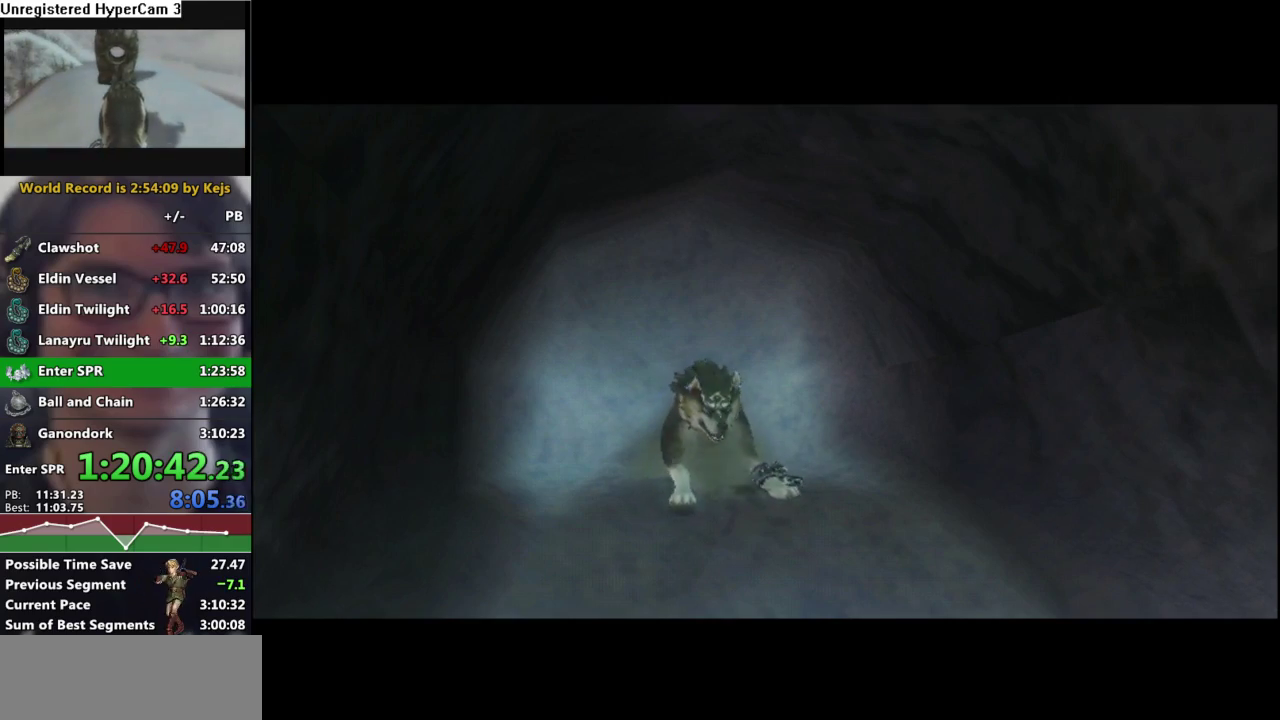
Gameplay with a controller (Nintendo layout); each line is a JSON object with the inputs held at the frame after it. "events" lists button and stick changes between this image and that frame as [ms after this image, input, new state], when the widget could be followed in between. Not read: L3 R3.
{"buttons": ["A"], "left_stick": "down-right", "right_stick": "center", "events": [[83, "left_stick", "down-right"], [283, "A", "down"], [333, "A", "up"], [450, "A", "down"]]}
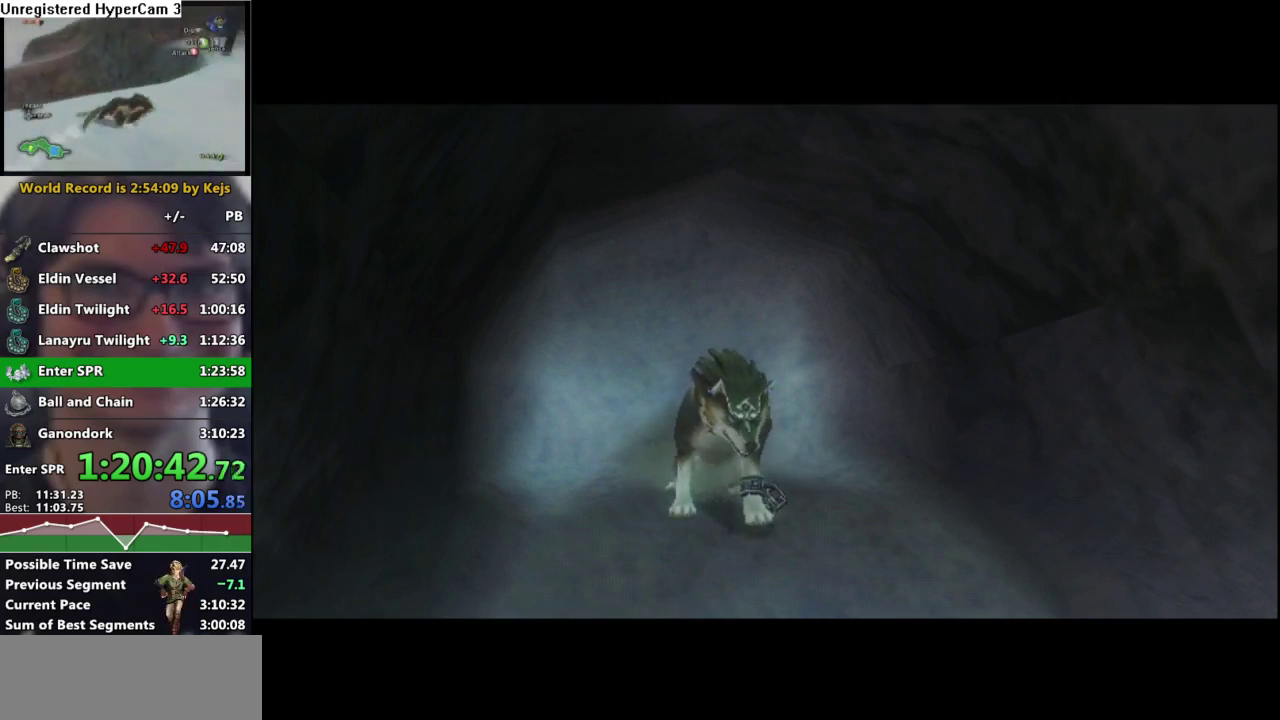
{"buttons": [], "left_stick": "down-right", "right_stick": "center", "events": [[17, "A", "up"], [83, "A", "down"], [133, "A", "up"], [233, "A", "down"], [300, "A", "up"], [367, "A", "down"], [433, "A", "up"]]}
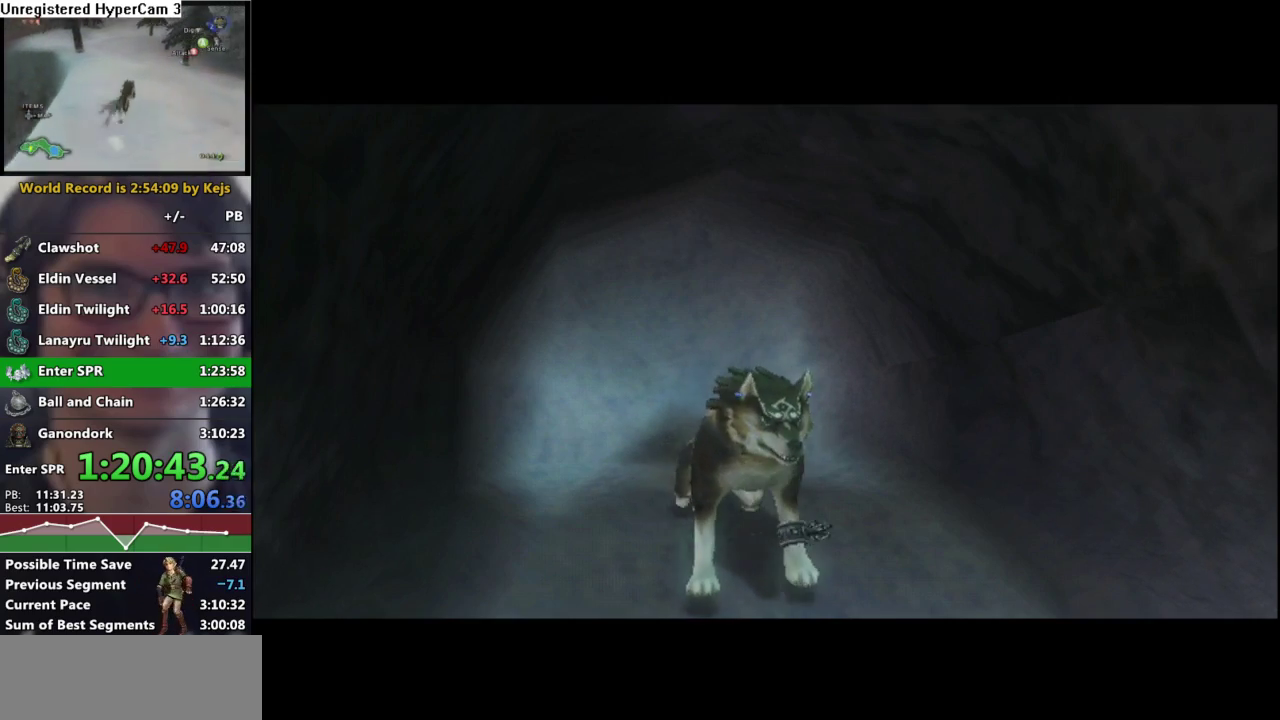
{"buttons": ["A"], "left_stick": "down-right", "right_stick": "center", "events": [[33, "A", "down"], [83, "A", "up"], [83, "left_stick", "down"], [150, "A", "down"], [233, "A", "up"], [300, "A", "down"], [333, "left_stick", "down-right"]]}
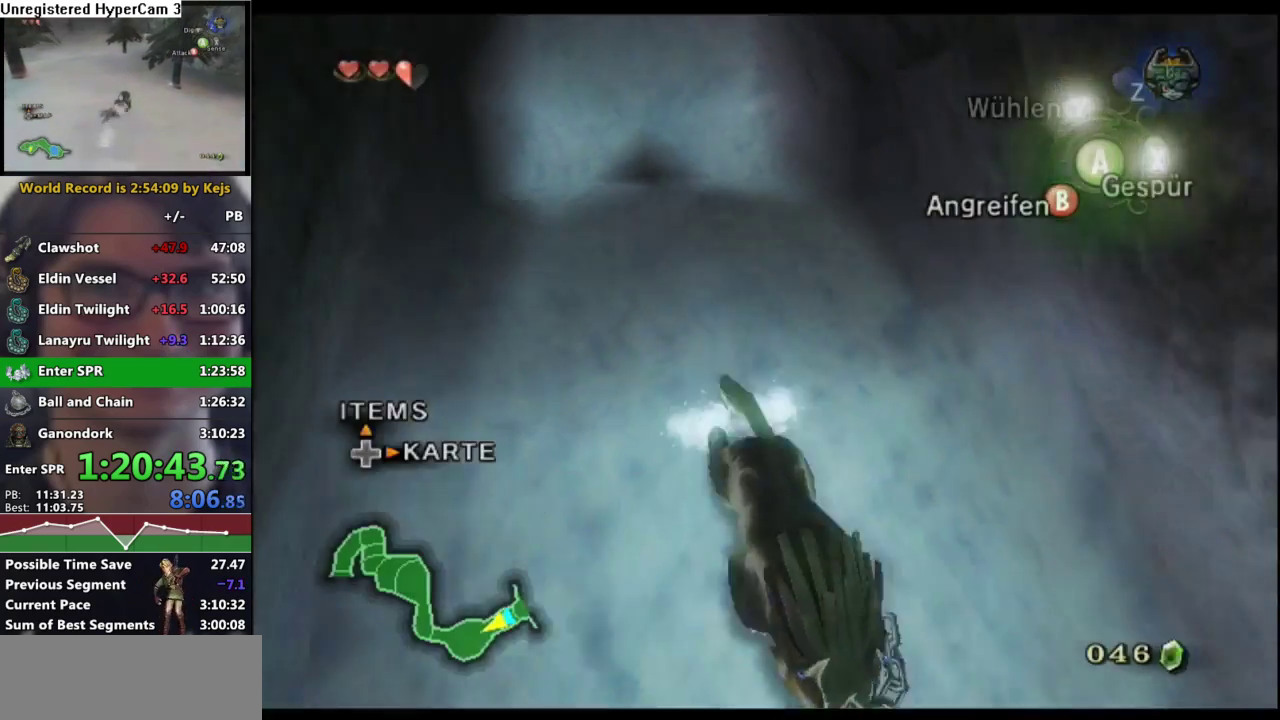
{"buttons": [], "left_stick": "right", "right_stick": "left", "events": [[50, "A", "up"], [300, "right_stick", "left"], [383, "left_stick", "right"]]}
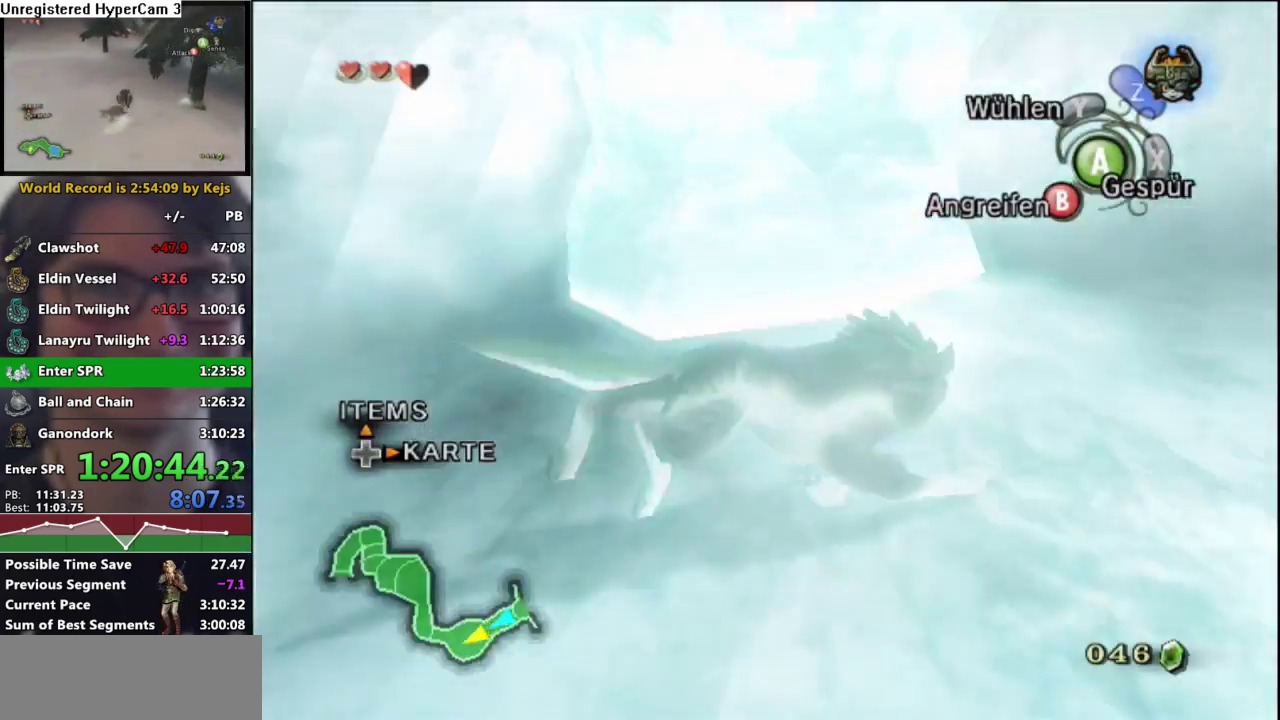
{"buttons": [], "left_stick": "up", "right_stick": "center", "events": [[17, "left_stick", "up-right"], [100, "right_stick", "center"], [467, "left_stick", "up"]]}
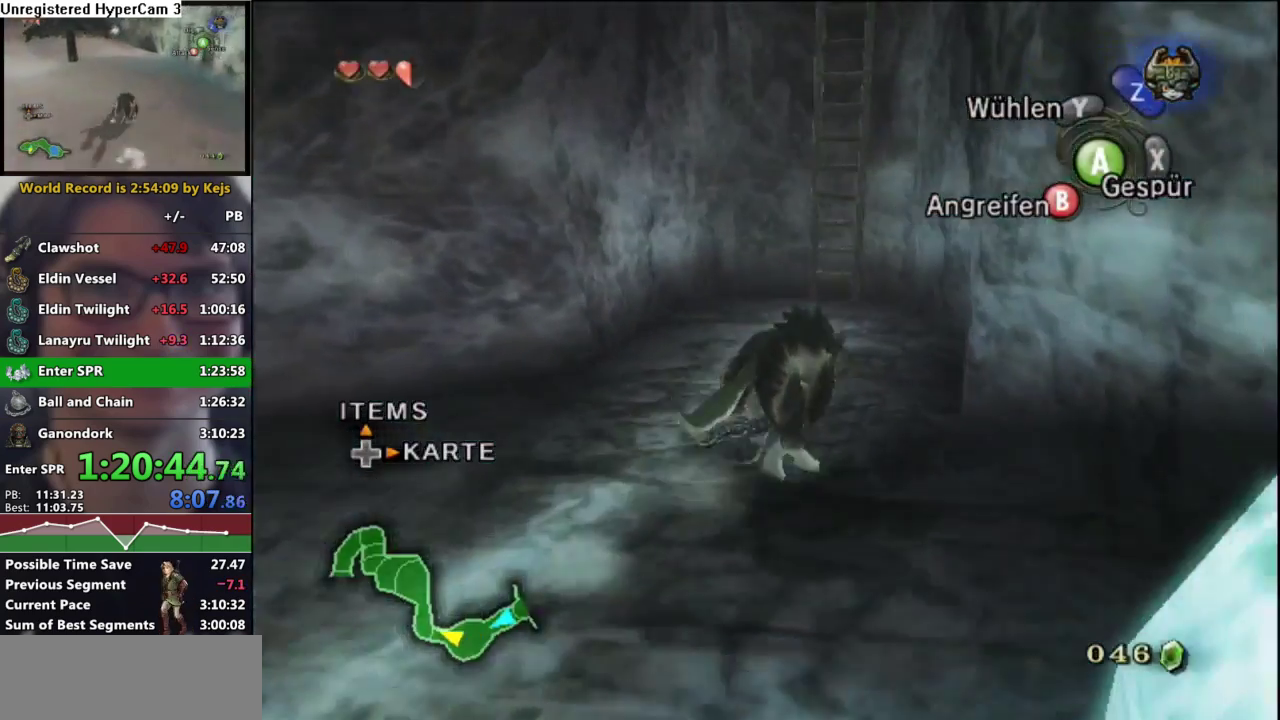
{"buttons": ["A"], "left_stick": "center", "right_stick": "center", "events": [[100, "left_stick", "center"], [150, "A", "down"], [233, "A", "up"], [317, "A", "down"]]}
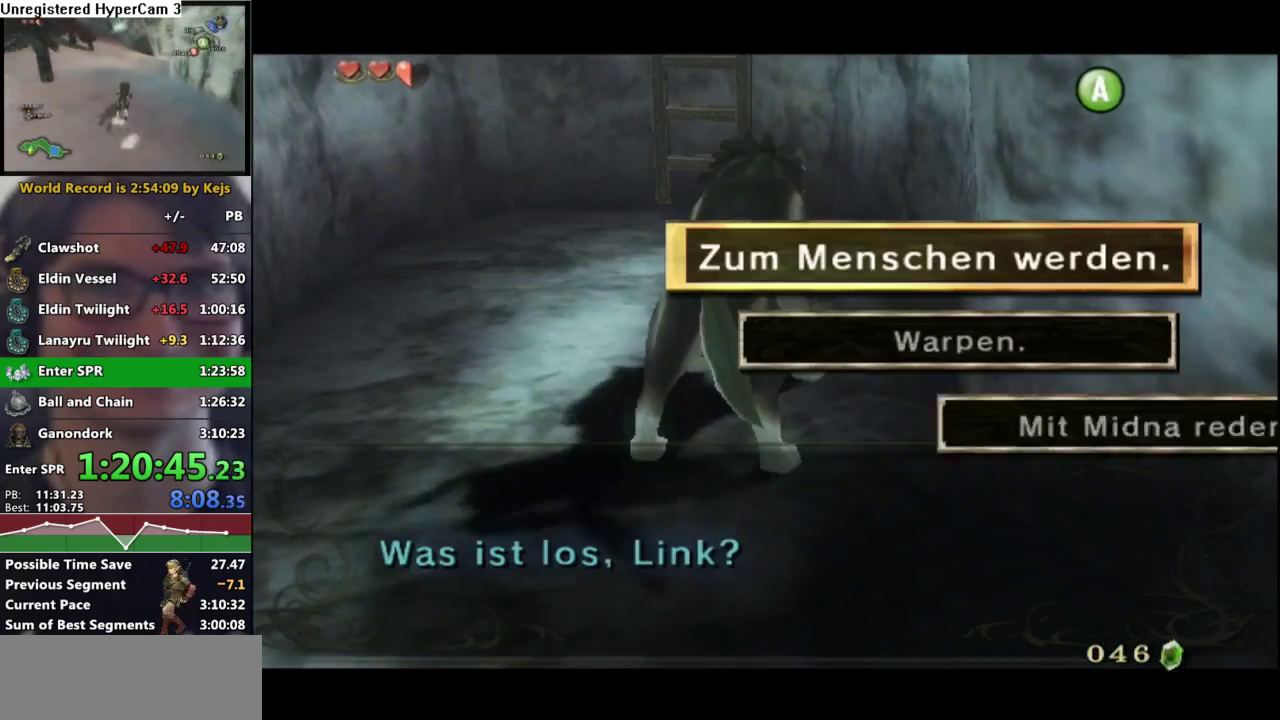
{"buttons": [], "left_stick": "center", "right_stick": "center", "events": [[200, "A", "up"], [250, "A", "down"], [317, "A", "up"], [383, "A", "down"], [467, "A", "up"]]}
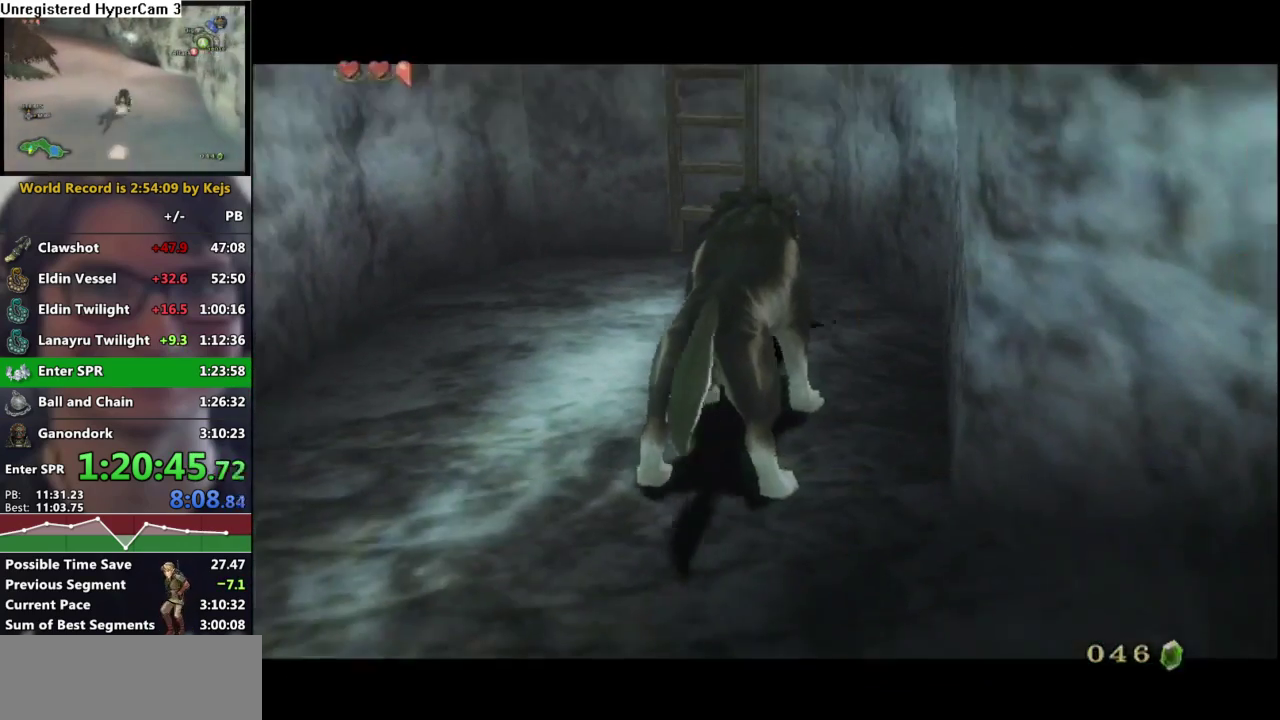
{"buttons": ["A", "L1"], "left_stick": "center", "right_stick": "center", "events": [[50, "A", "down"], [100, "A", "up"], [183, "A", "down"], [267, "A", "up"], [333, "A", "down"], [350, "L1", "down"], [433, "A", "up"], [483, "A", "down"]]}
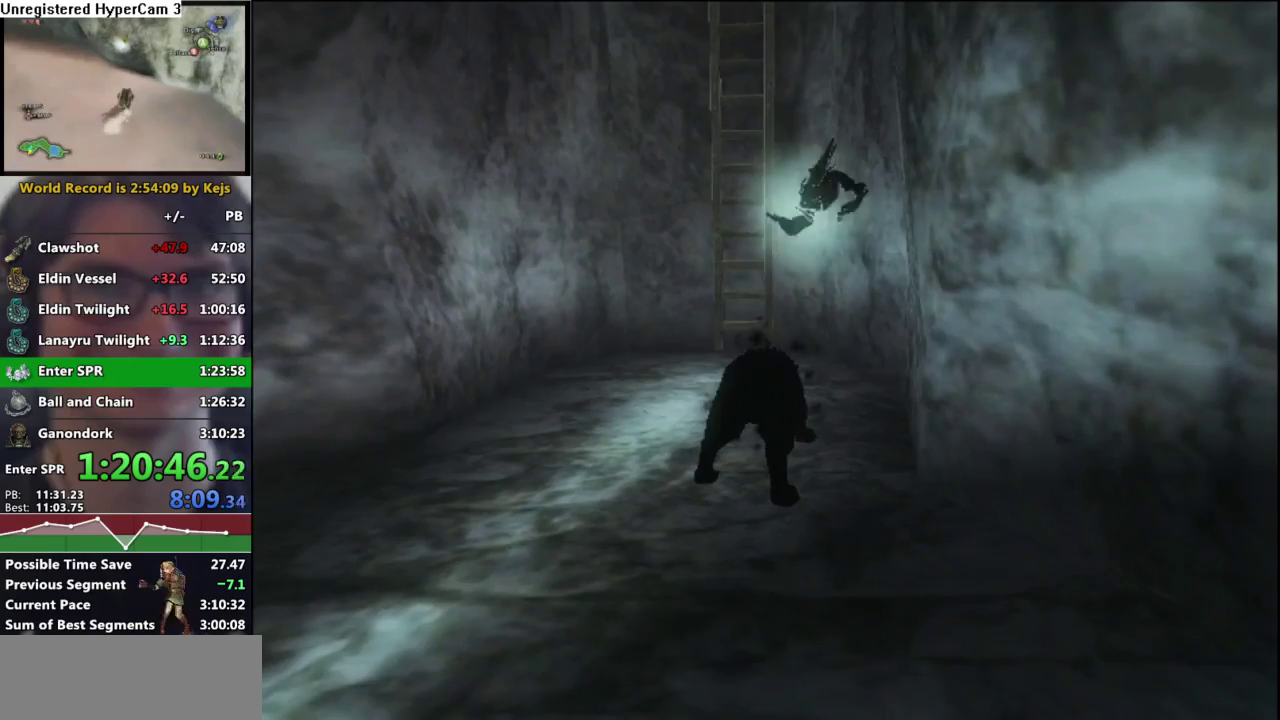
{"buttons": [], "left_stick": "center", "right_stick": "center", "events": [[67, "A", "up"], [167, "L1", "up"]]}
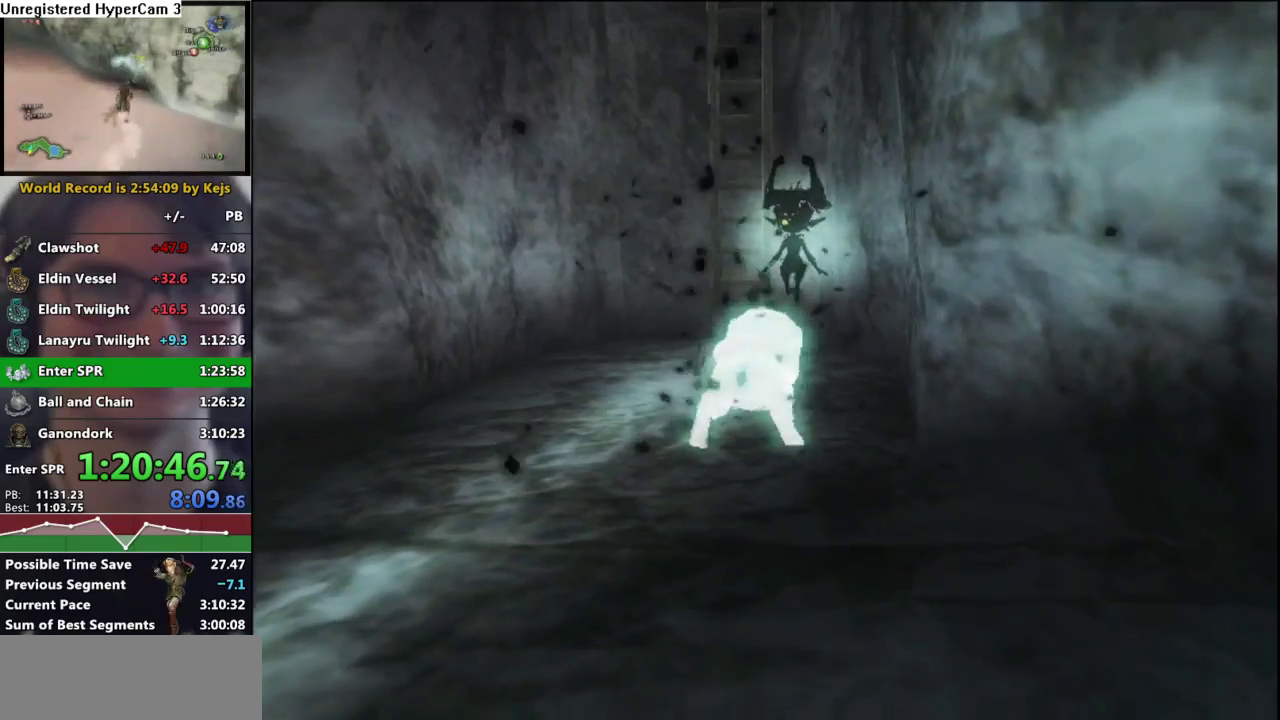
{"buttons": [], "left_stick": "center", "right_stick": "center", "events": []}
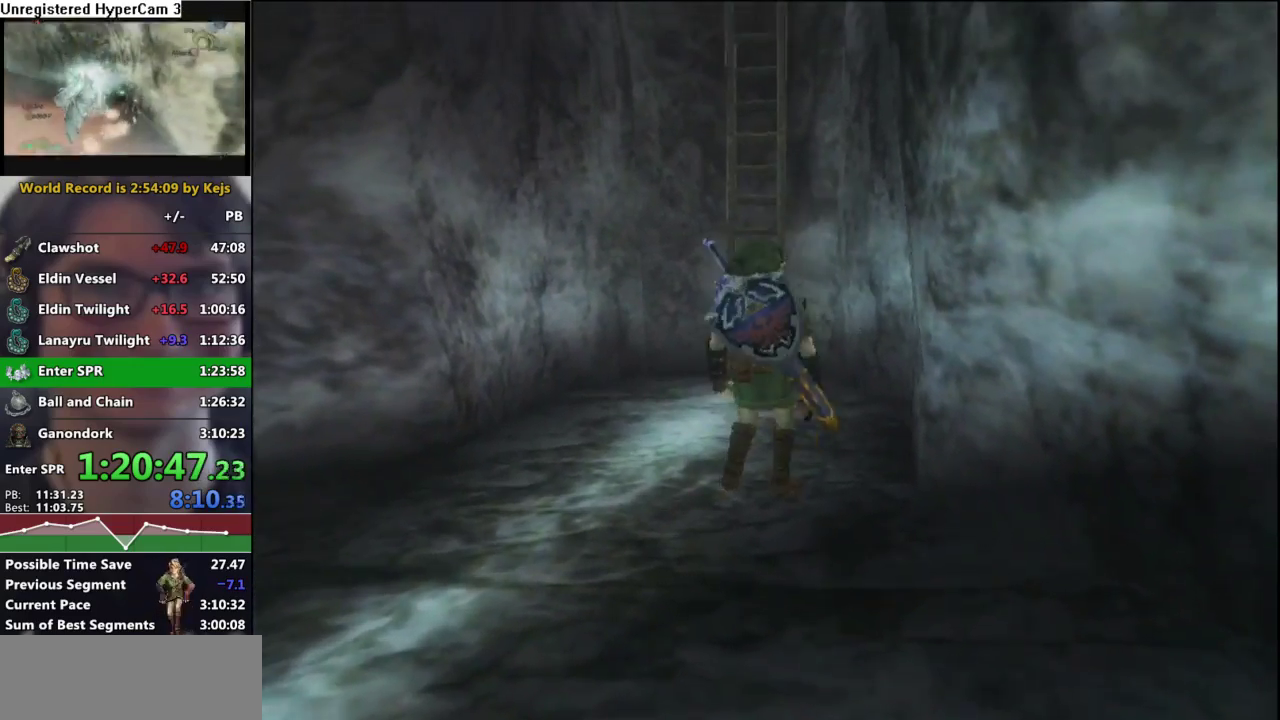
{"buttons": ["Y"], "left_stick": "center", "right_stick": "center", "events": [[67, "left_stick", "up-left"], [167, "left_stick", "center"], [283, "right_stick", "up"], [367, "right_stick", "center"], [467, "Y", "down"]]}
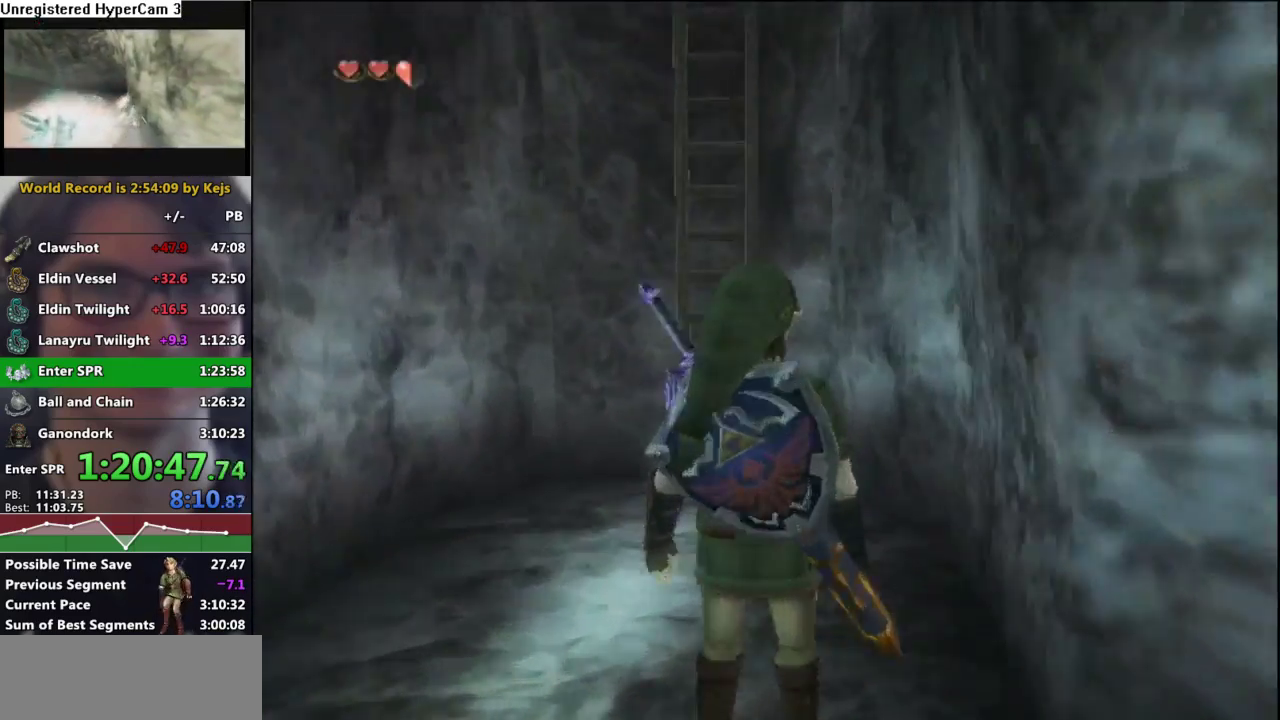
{"buttons": ["Y"], "left_stick": "down", "right_stick": "center", "events": [[67, "left_stick", "down"]]}
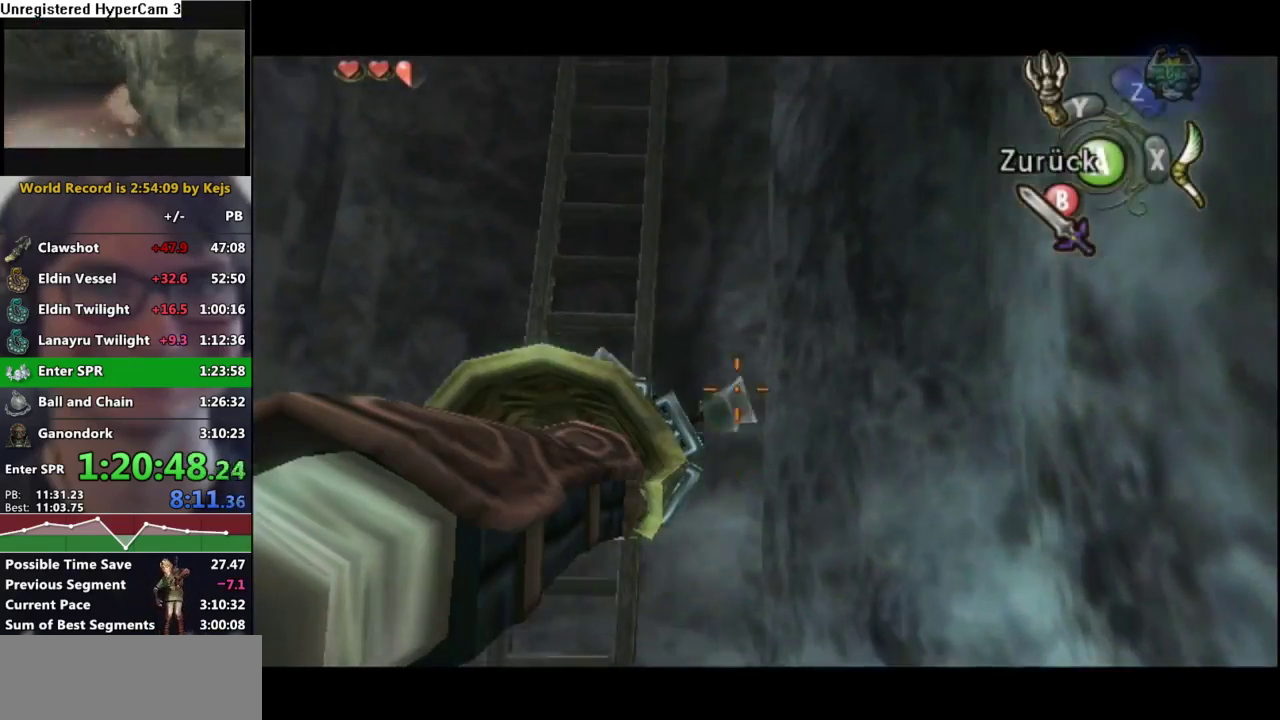
{"buttons": [], "left_stick": "center", "right_stick": "center", "events": [[417, "Y", "up"], [417, "left_stick", "center"]]}
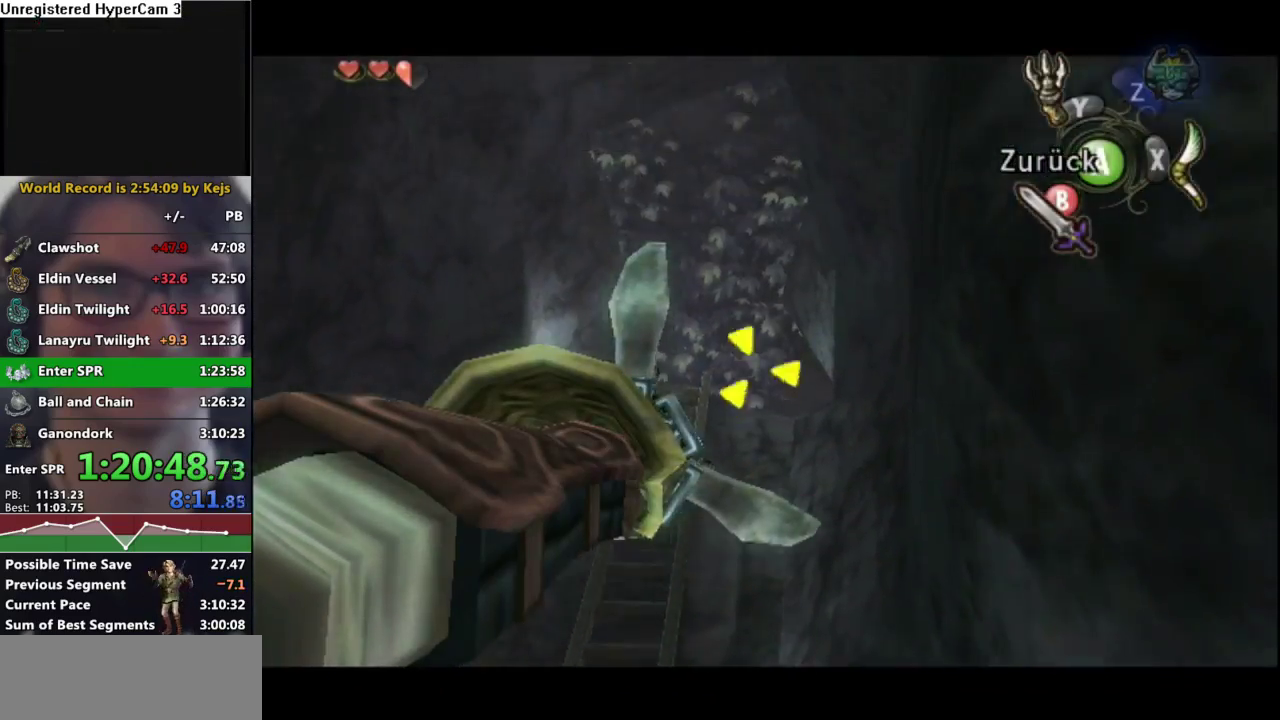
{"buttons": [], "left_stick": "up-right", "right_stick": "center", "events": [[500, "left_stick", "up-right"]]}
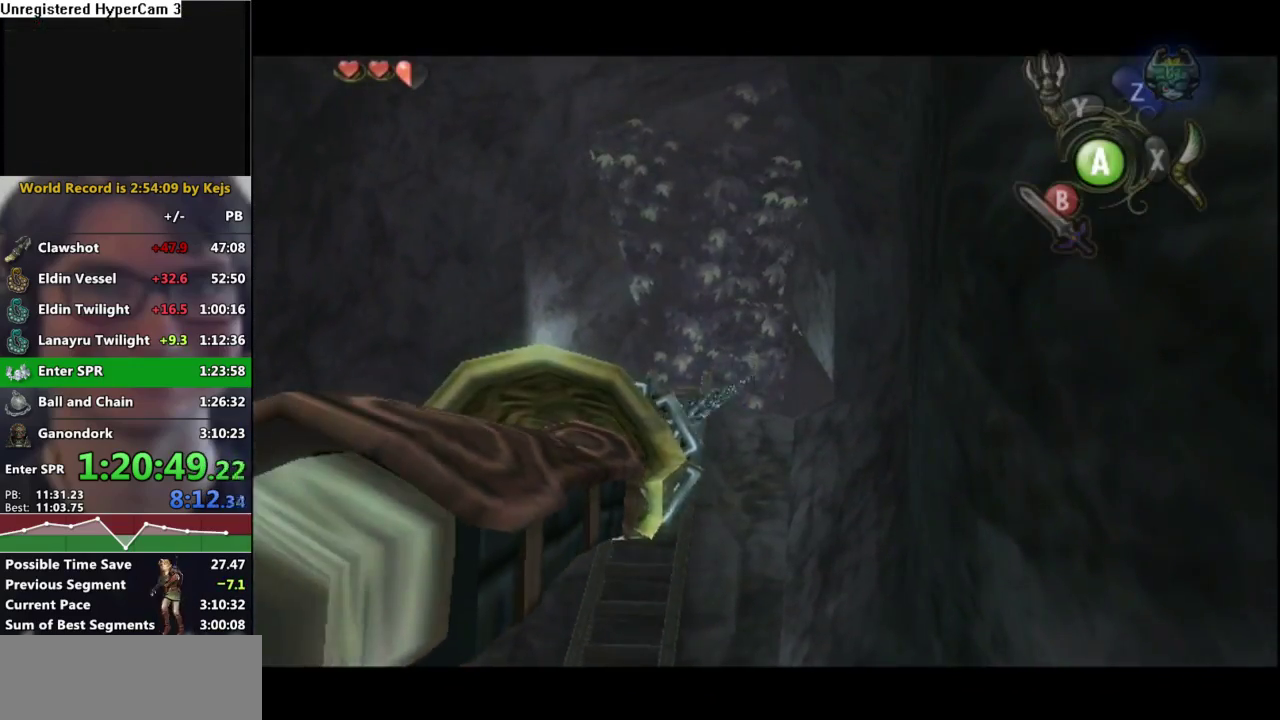
{"buttons": [], "left_stick": "up-right", "right_stick": "center", "events": [[67, "A", "down"], [150, "A", "up"], [233, "A", "down"], [300, "A", "up"], [383, "A", "down"], [450, "A", "up"]]}
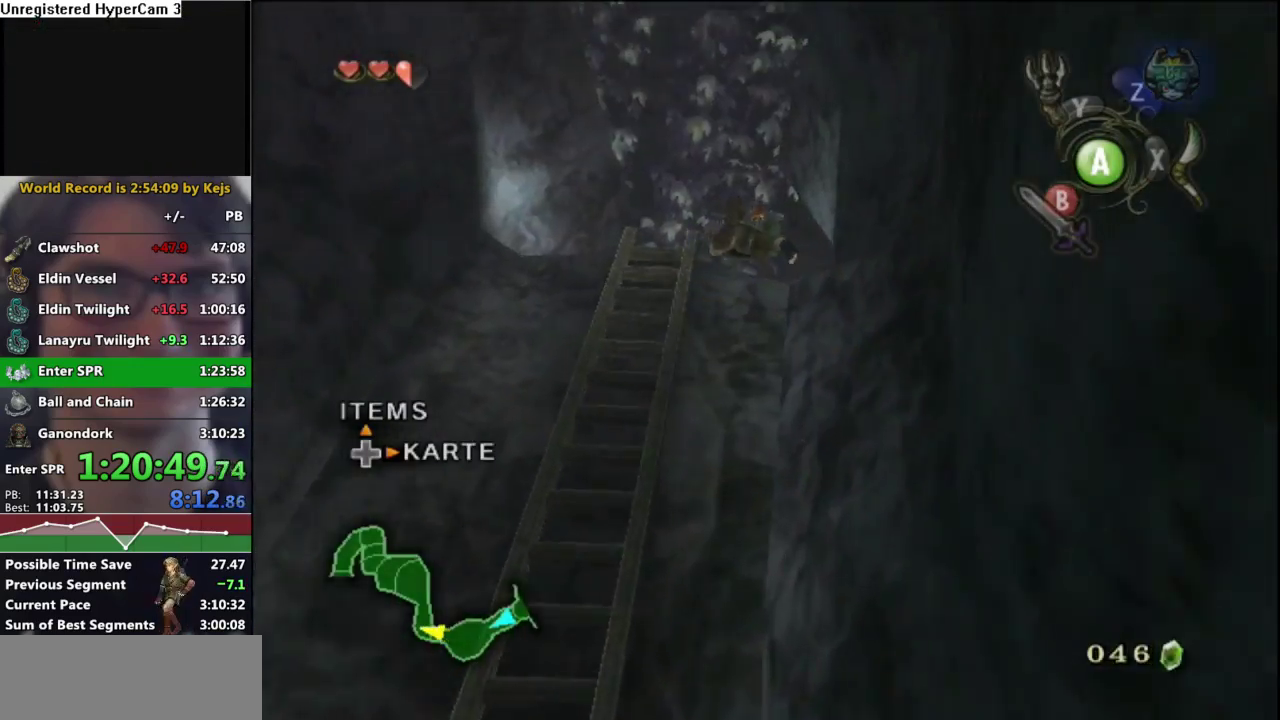
{"buttons": ["A"], "left_stick": "up-right", "right_stick": "center", "events": [[50, "A", "down"], [117, "A", "up"], [183, "A", "down"], [267, "A", "up"], [350, "A", "down"], [417, "A", "up"], [500, "A", "down"]]}
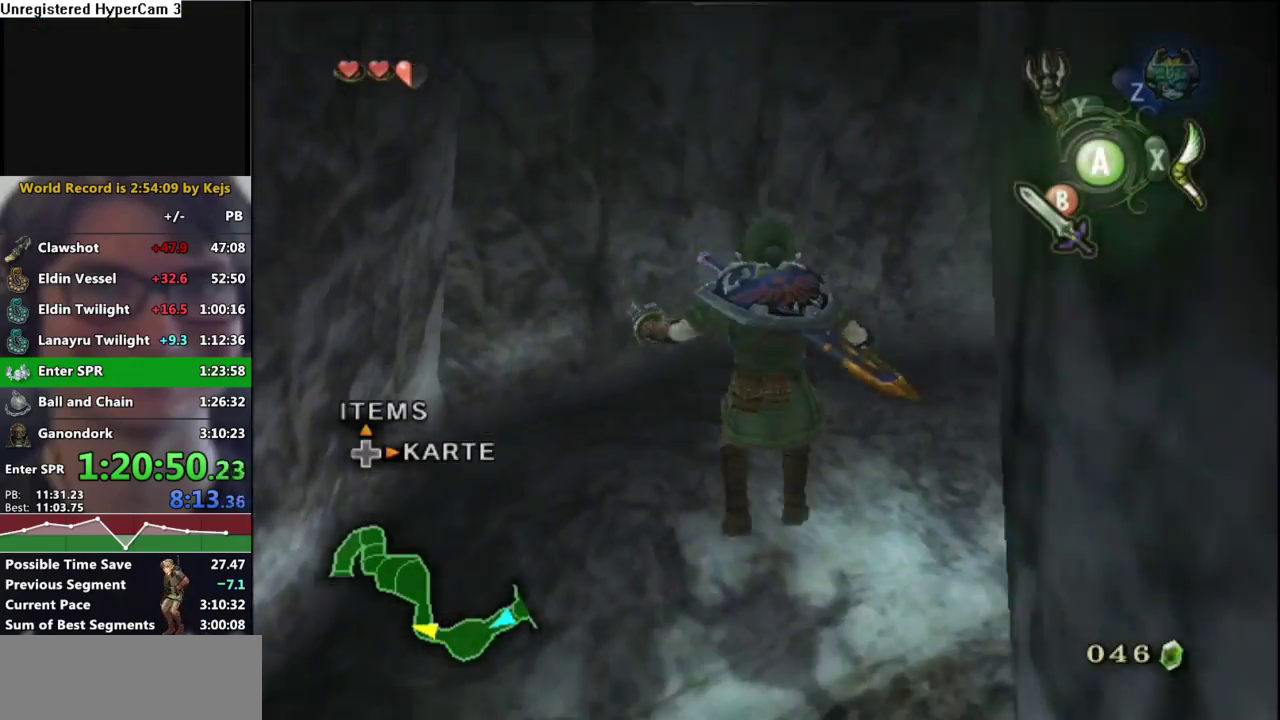
{"buttons": [], "left_stick": "up-right", "right_stick": "center", "events": [[67, "A", "up"], [150, "A", "down"], [217, "A", "up"], [317, "A", "down"], [367, "A", "up"]]}
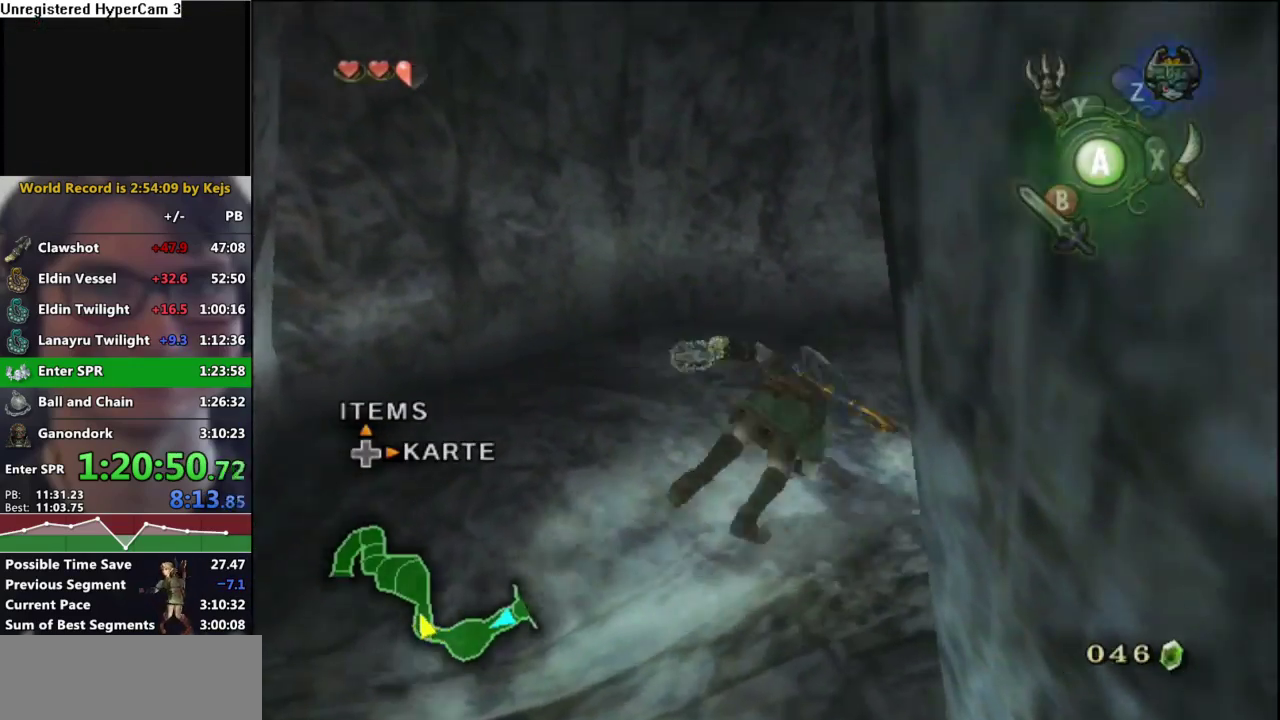
{"buttons": ["A"], "left_stick": "up-right", "right_stick": "center", "events": [[433, "A", "down"]]}
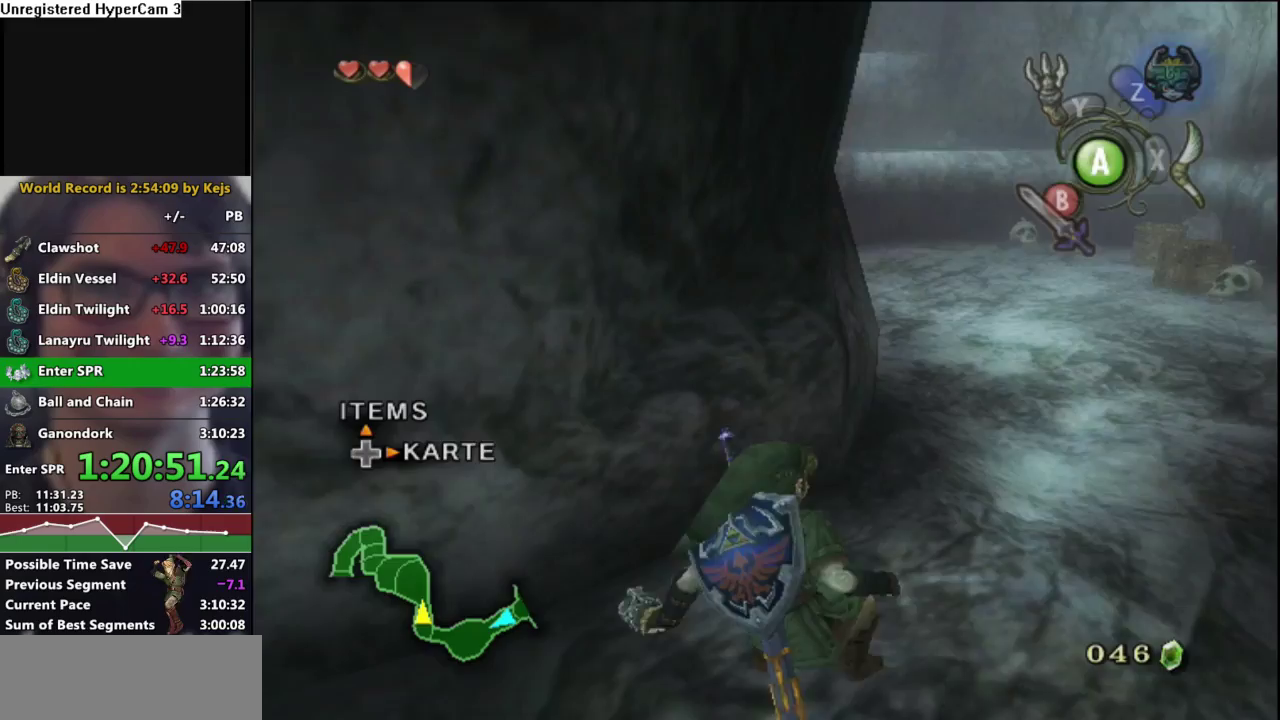
{"buttons": [], "left_stick": "up", "right_stick": "center", "events": [[17, "A", "up"], [100, "A", "down"], [150, "left_stick", "up"], [167, "A", "up"]]}
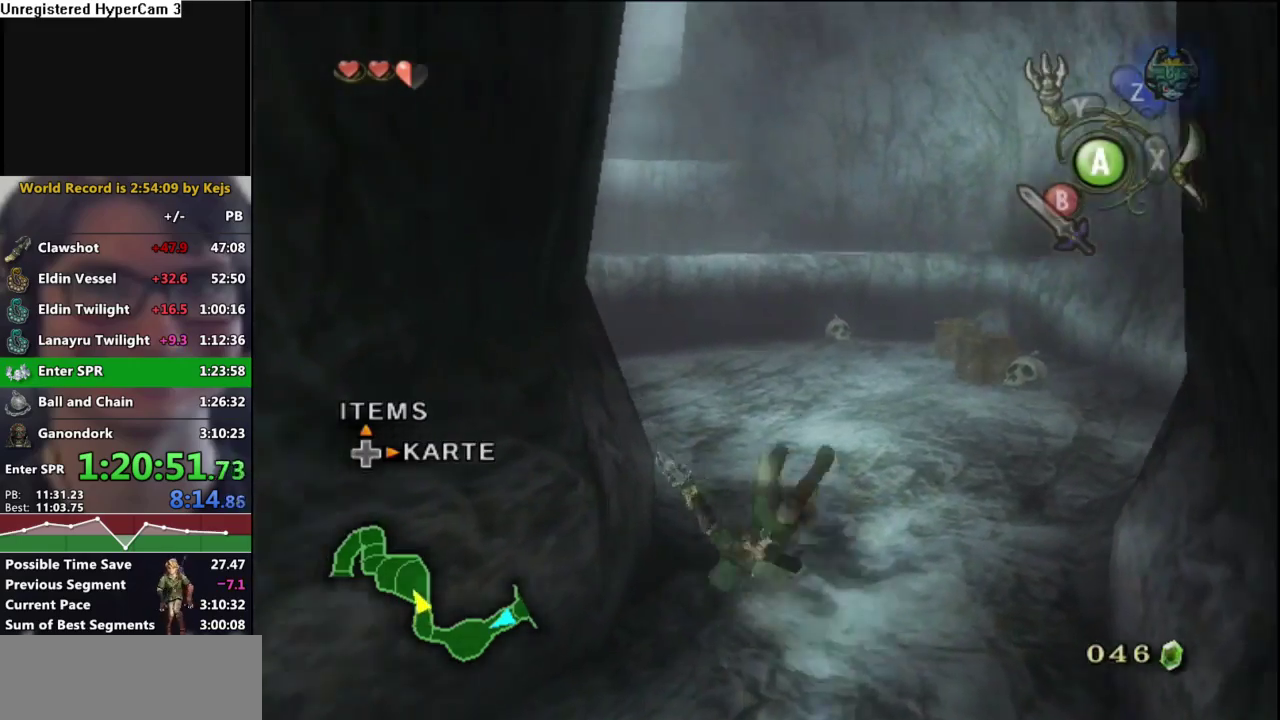
{"buttons": [], "left_stick": "up", "right_stick": "center", "events": []}
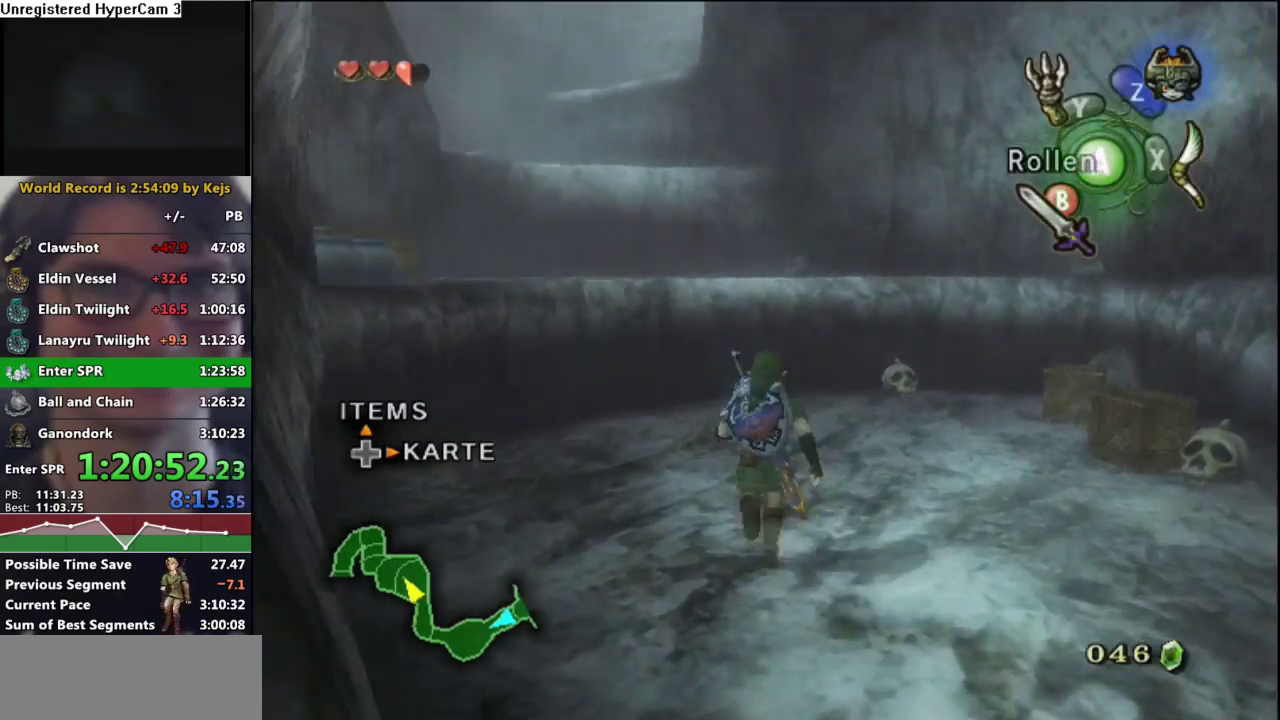
{"buttons": [], "left_stick": "up", "right_stick": "center", "events": []}
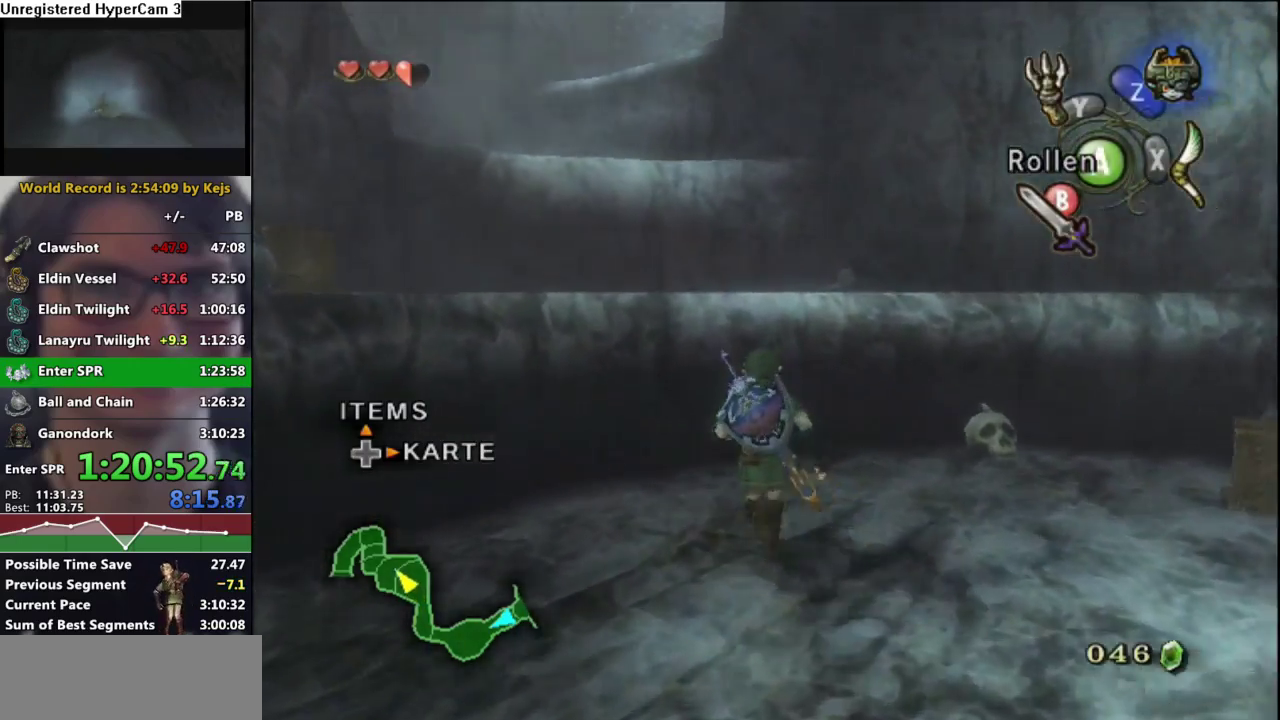
{"buttons": ["Y"], "left_stick": "down", "right_stick": "center", "events": [[17, "right_stick", "up"], [50, "left_stick", "center"], [100, "right_stick", "center"], [183, "Y", "down"], [283, "left_stick", "down"]]}
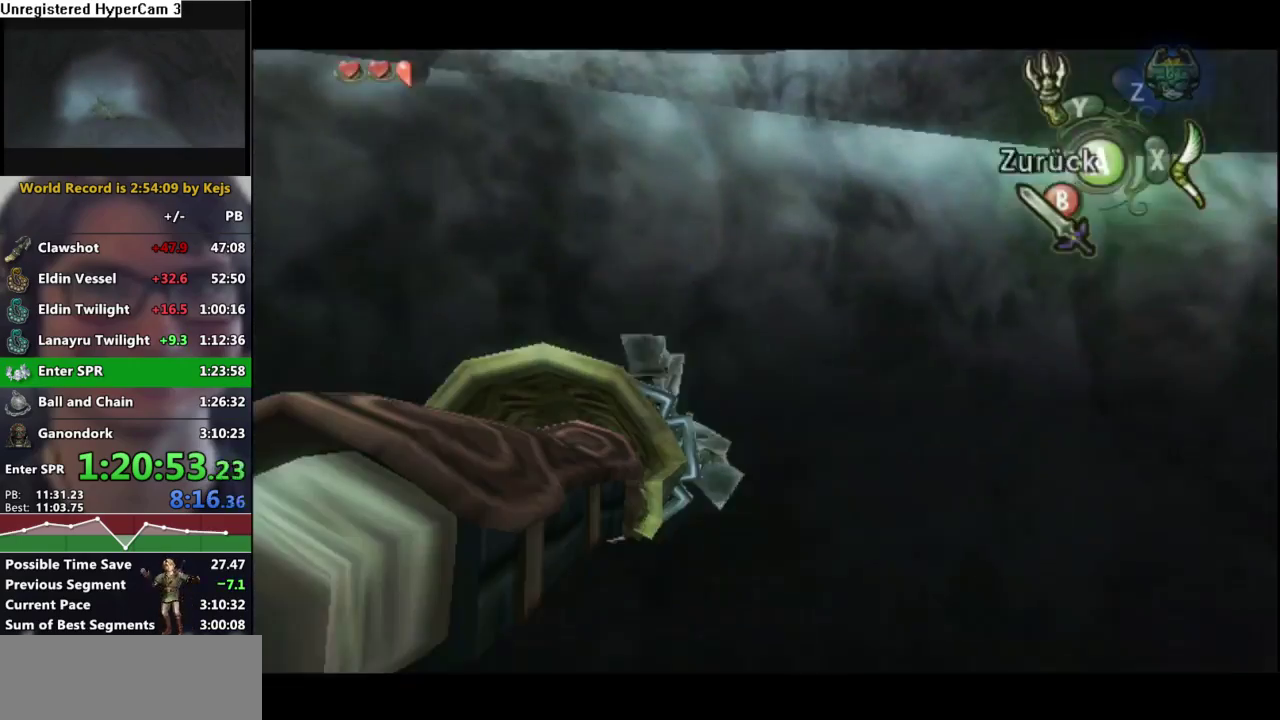
{"buttons": [], "left_stick": "center", "right_stick": "center", "events": [[350, "left_stick", "center"], [383, "Y", "up"]]}